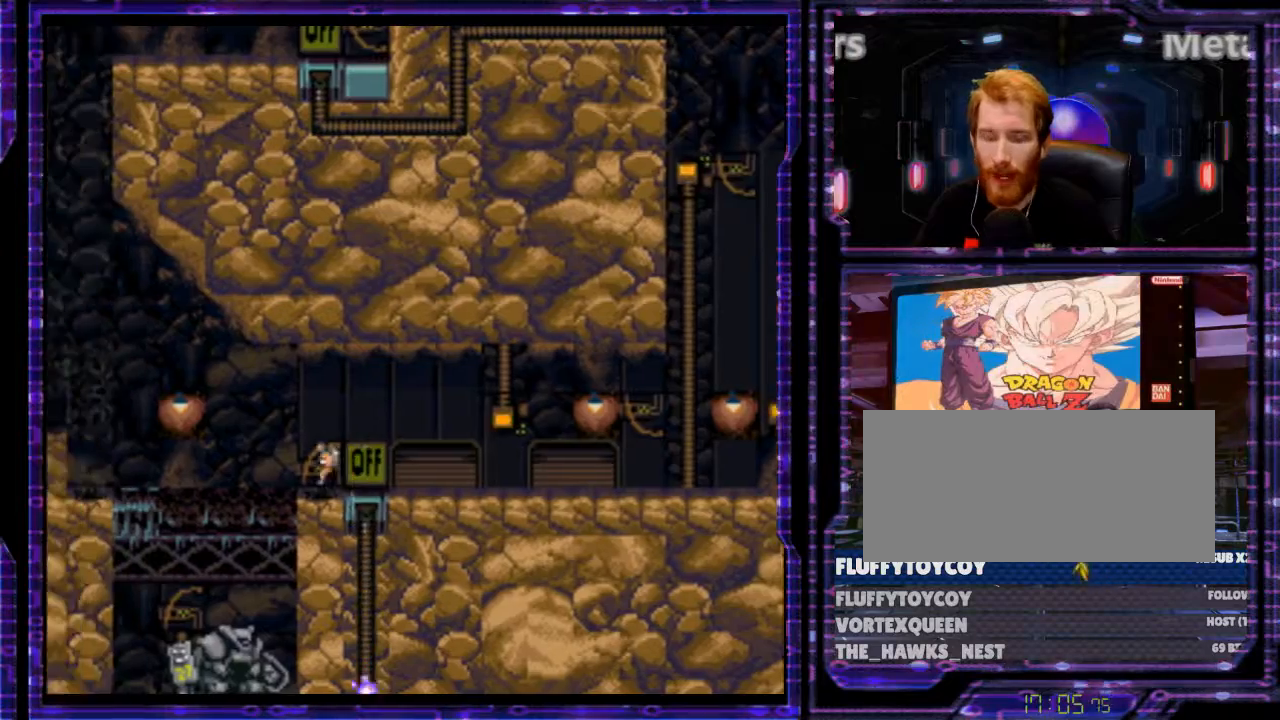
Gameplay with a controller (Nintendo layout); each line is a JSON object with the inputs held at the frame after it. "events" lists button and stick changes between this image and that frame as [ms after this image, input, new state], when the widget could be followed in between. Not read: L3 R3.
{"buttons": ["B", "DPAD_LEFT"], "events": []}
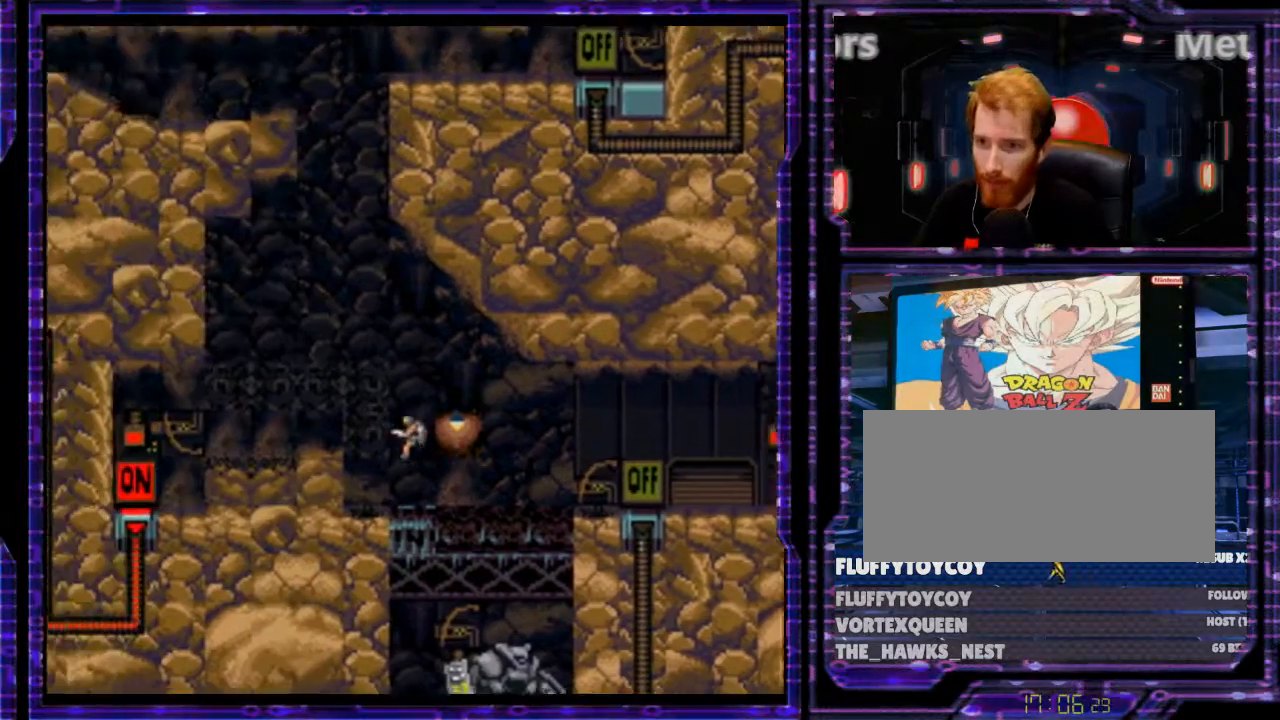
{"buttons": ["DPAD_LEFT"], "events": [[67, "B", "up"], [300, "B", "down"], [433, "B", "up"]]}
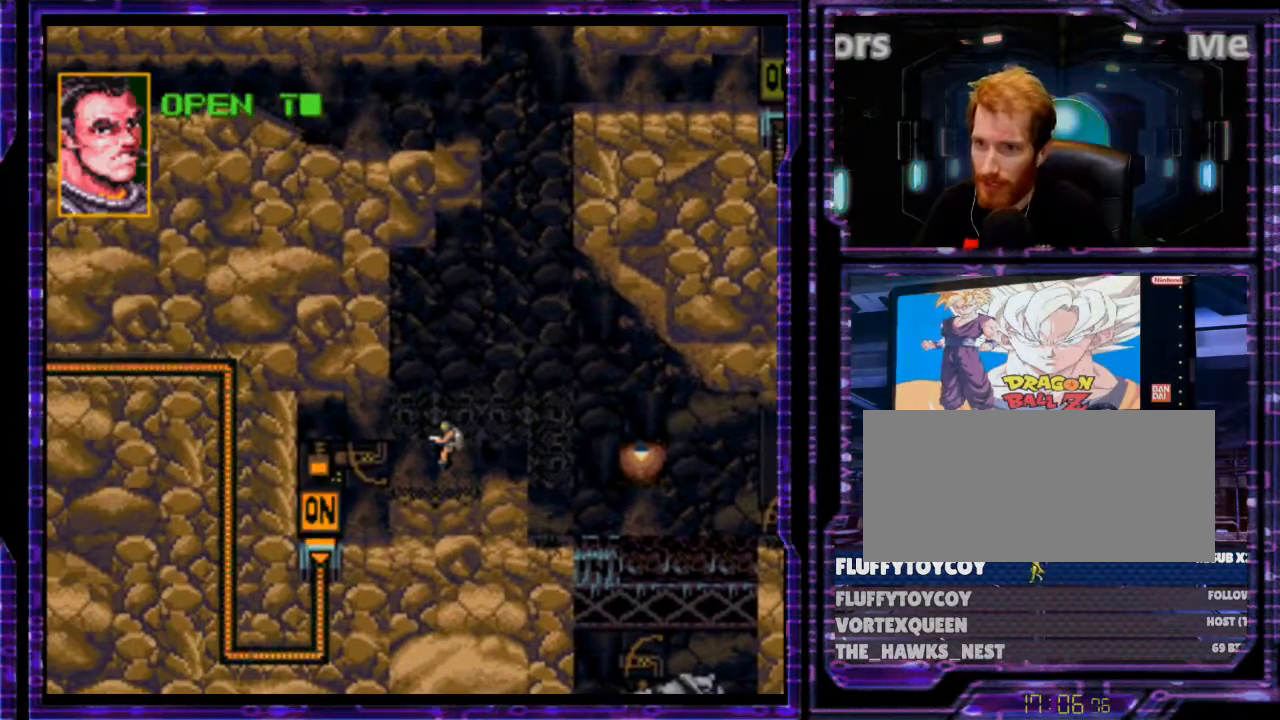
{"buttons": ["B", "Y", "DPAD_LEFT"], "events": [[333, "B", "down"], [400, "Y", "down"]]}
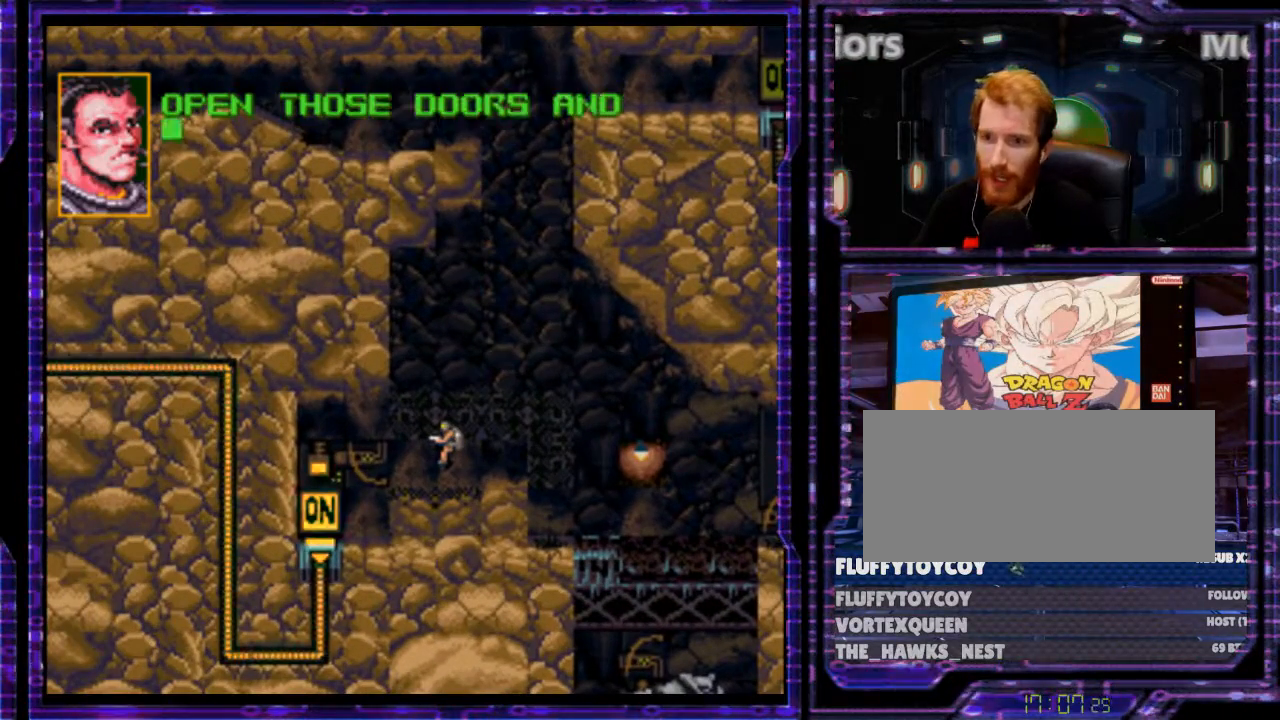
{"buttons": ["DPAD_LEFT"], "events": [[67, "B", "up"], [233, "B", "down"], [400, "B", "up"], [467, "Y", "up"]]}
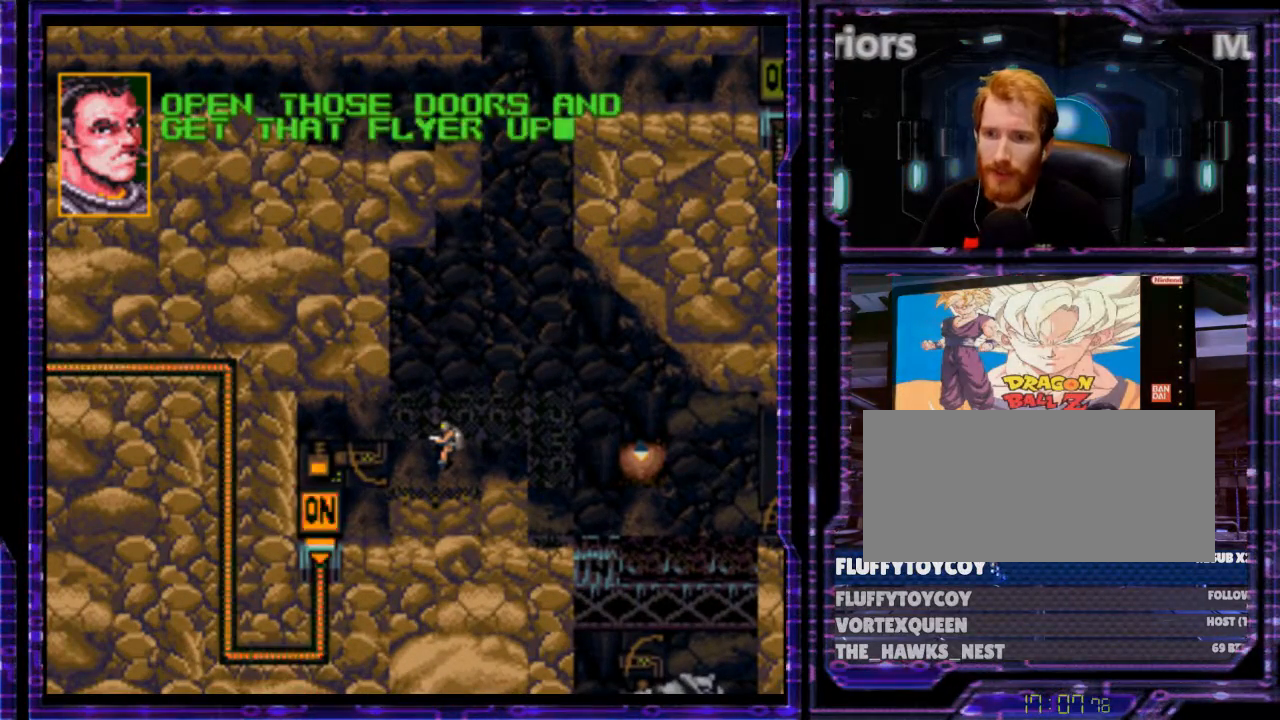
{"buttons": ["B", "DPAD_LEFT"], "events": [[167, "B", "down"]]}
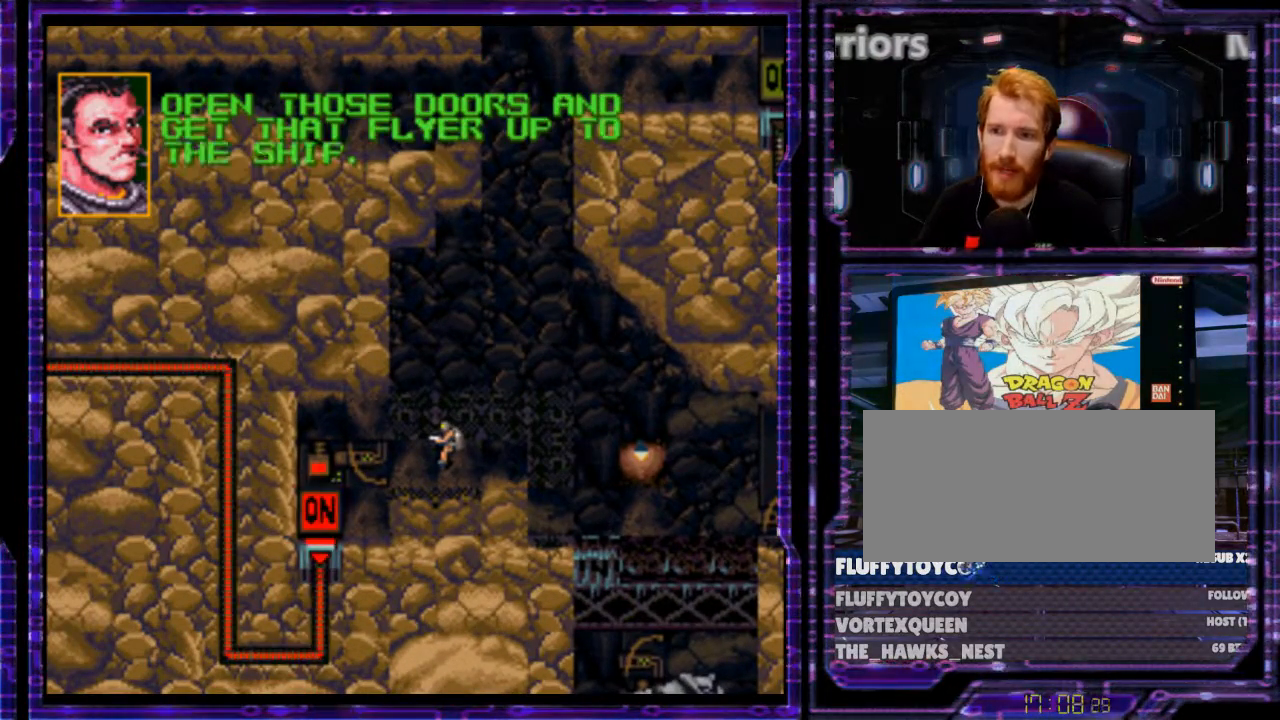
{"buttons": ["DPAD_LEFT"], "events": [[67, "B", "up"], [167, "B", "down"], [267, "B", "up"]]}
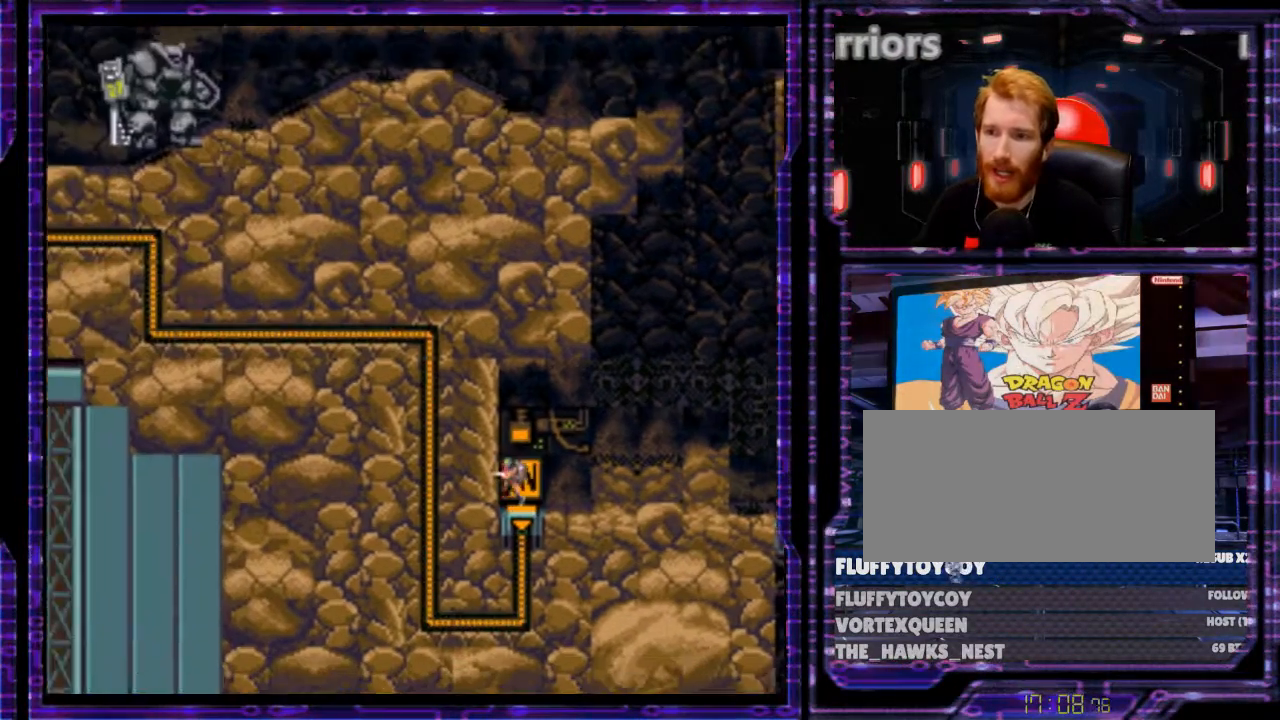
{"buttons": [], "events": [[33, "DPAD_LEFT", "up"]]}
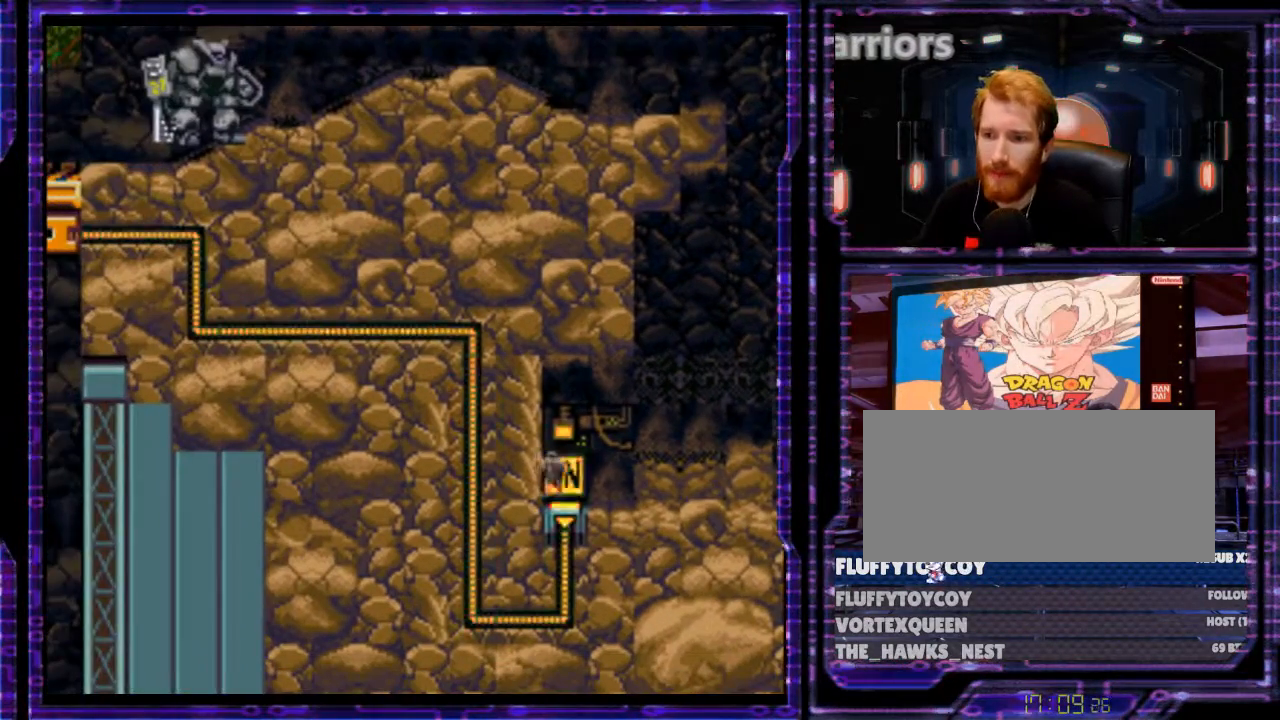
{"buttons": ["B", "Y", "DPAD_RIGHT"], "events": [[133, "DPAD_RIGHT", "down"], [300, "Y", "down"], [433, "B", "down"]]}
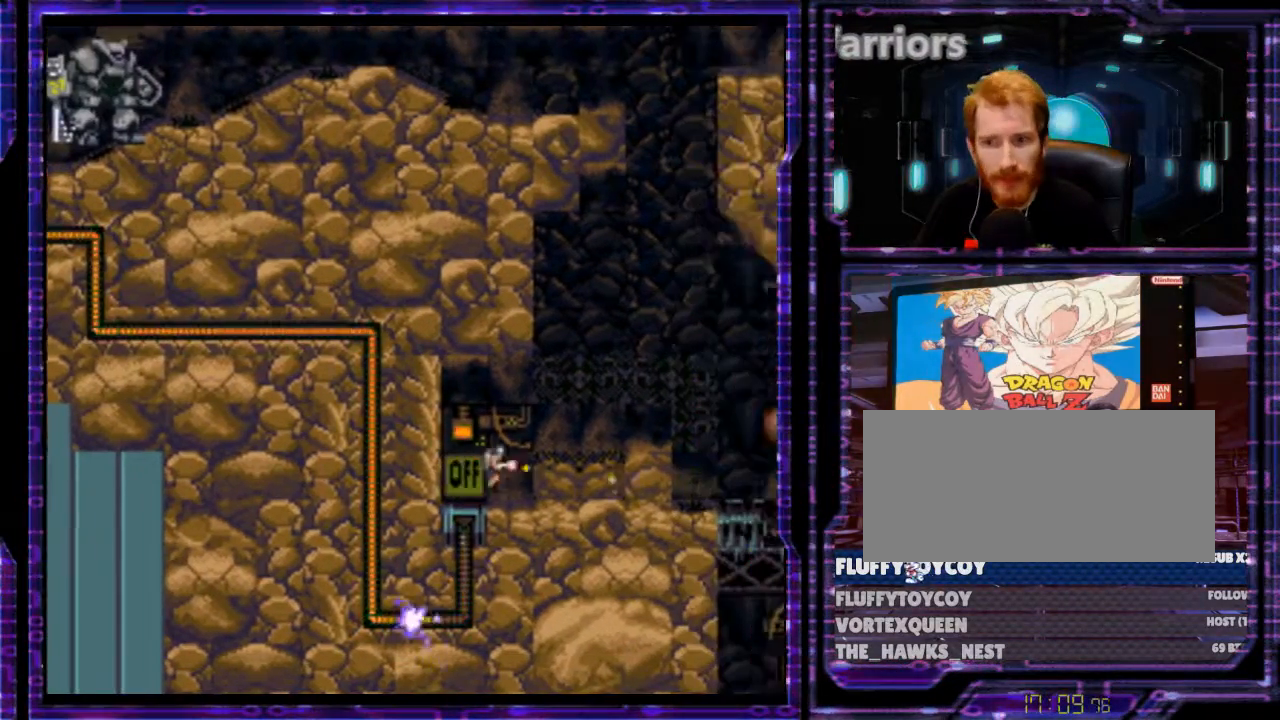
{"buttons": ["B", "Y", "DPAD_RIGHT"], "events": [[167, "B", "up"], [300, "B", "down"]]}
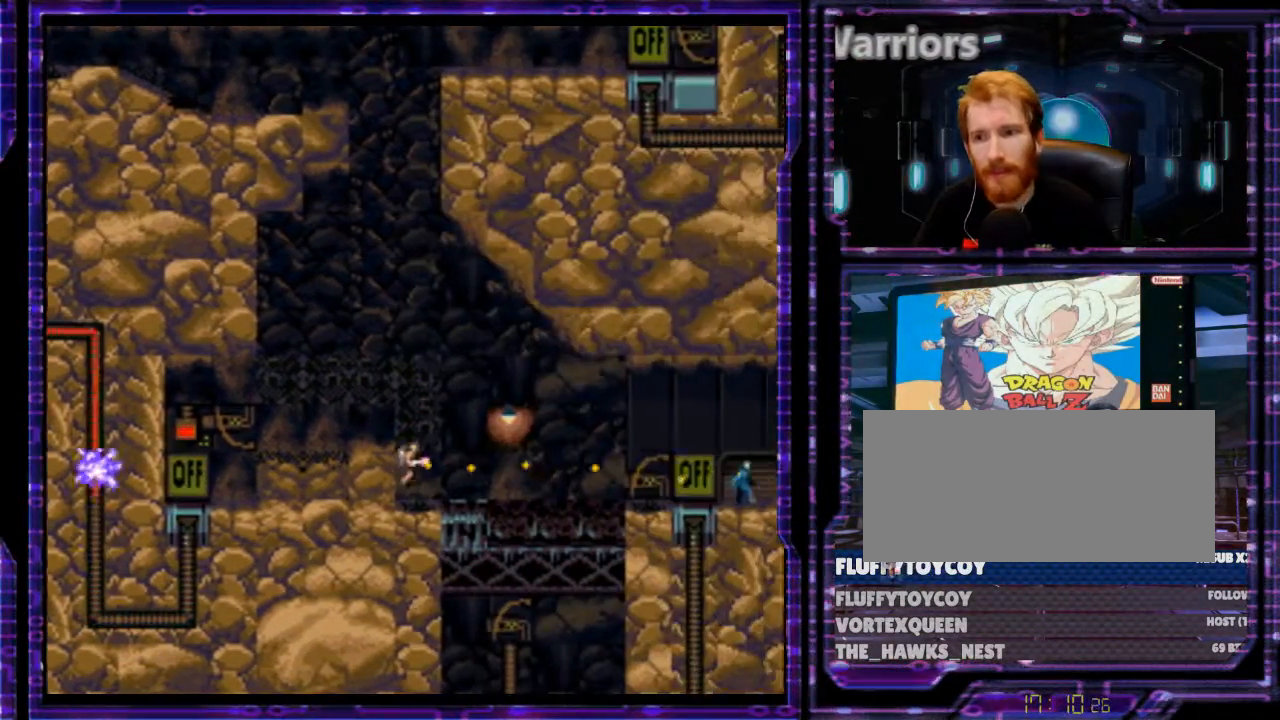
{"buttons": ["Y", "DPAD_RIGHT"], "events": [[433, "B", "up"]]}
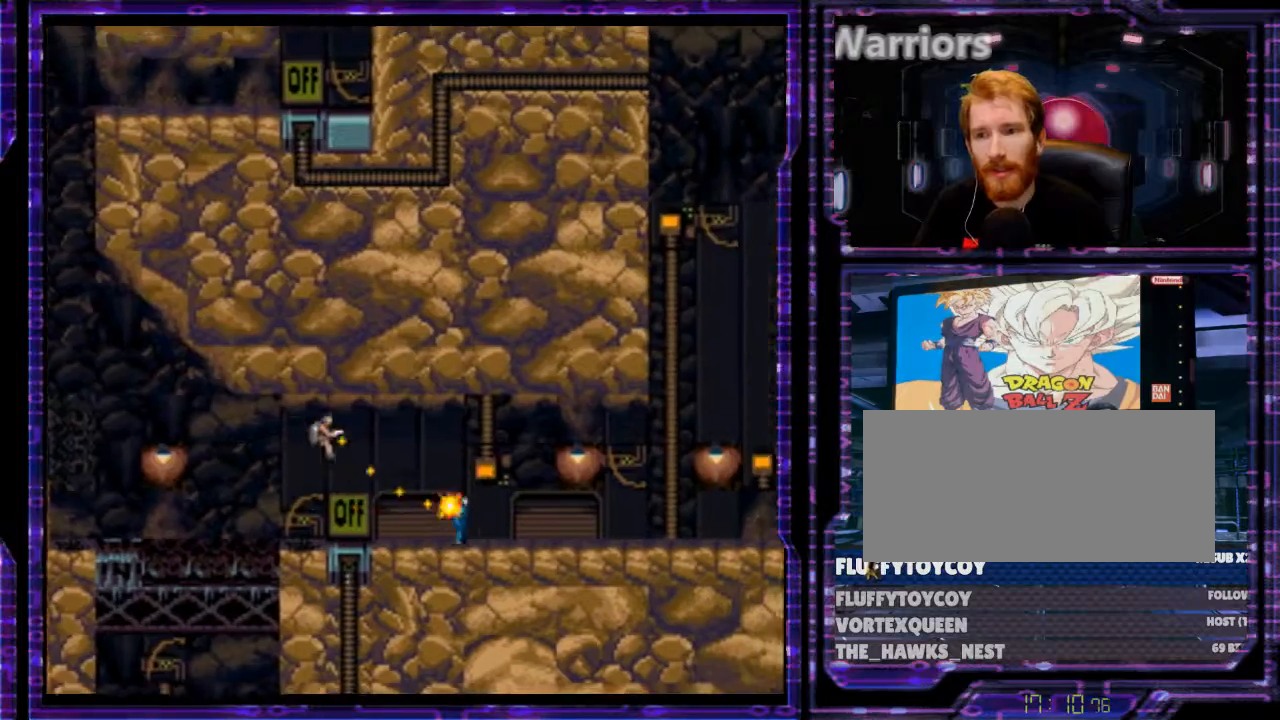
{"buttons": ["Y", "DPAD_RIGHT"], "events": []}
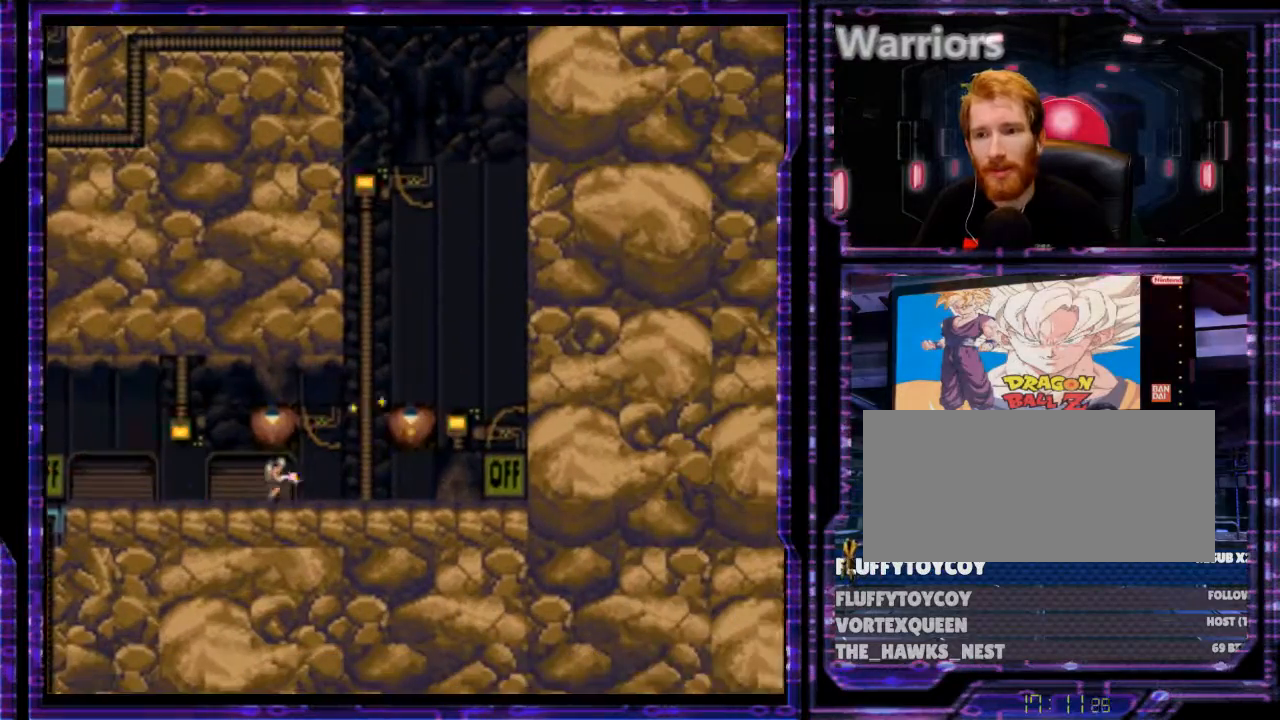
{"buttons": ["B", "Y", "DPAD_LEFT"], "events": [[100, "B", "down"], [300, "DPAD_RIGHT", "up"], [367, "DPAD_LEFT", "down"]]}
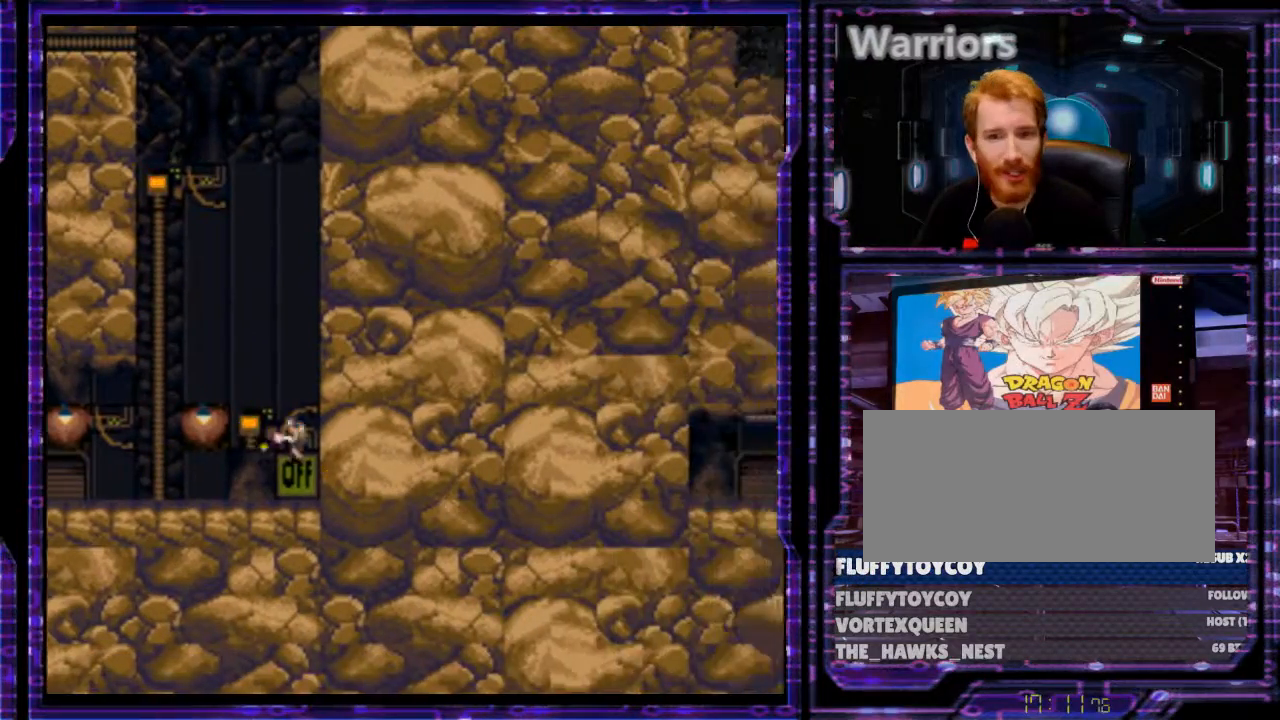
{"buttons": ["B", "Y"], "events": [[200, "DPAD_LEFT", "up"]]}
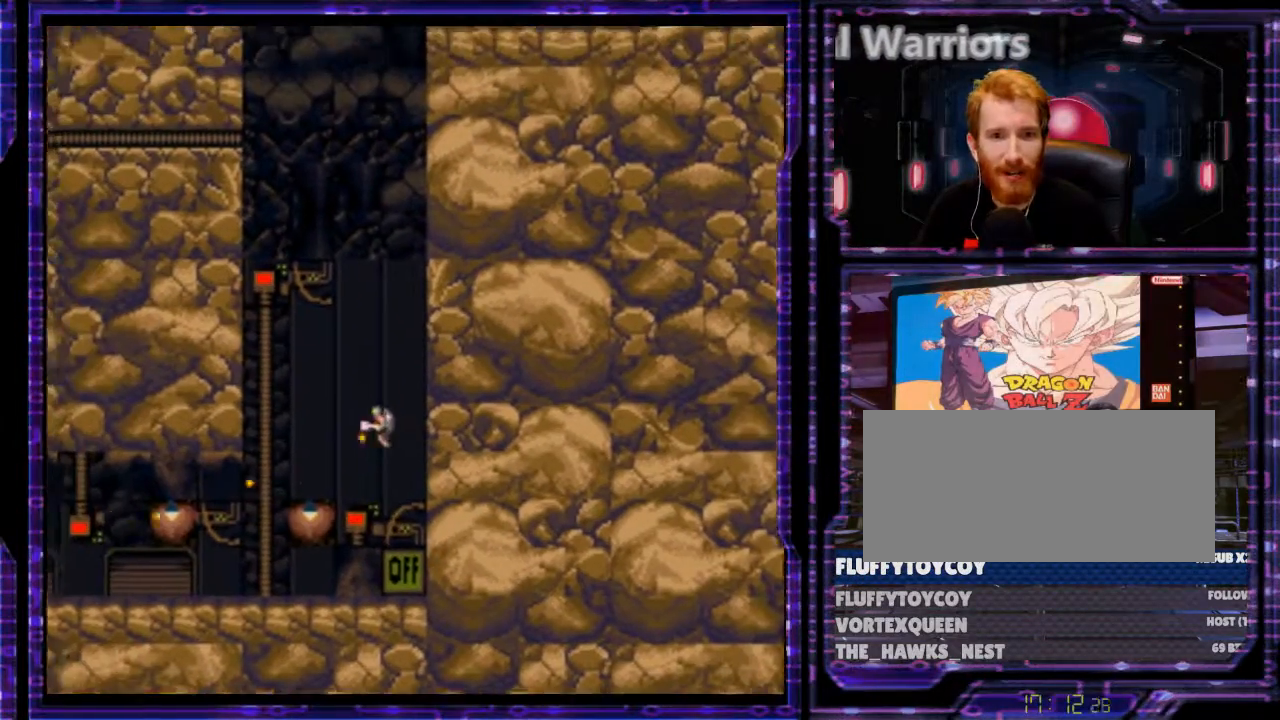
{"buttons": ["B", "Y", "DPAD_LEFT"], "events": [[333, "DPAD_LEFT", "down"]]}
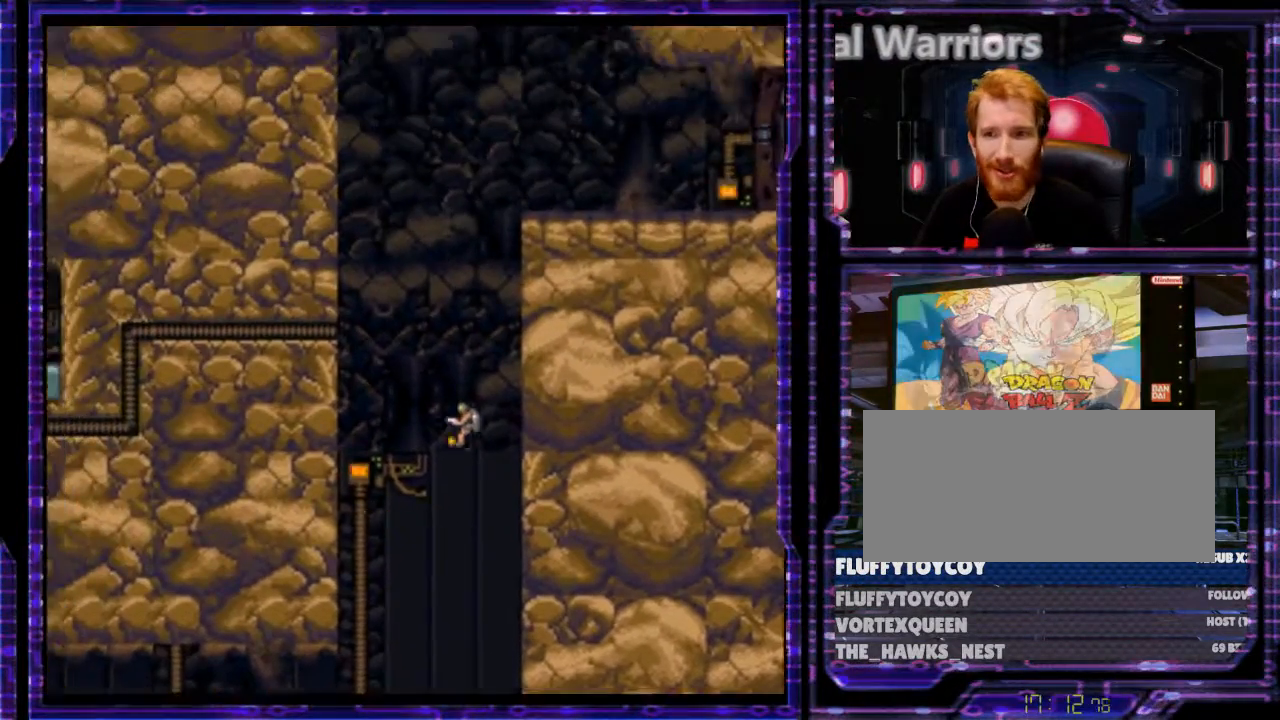
{"buttons": ["B", "Y", "DPAD_LEFT"], "events": [[133, "DPAD_LEFT", "up"], [200, "DPAD_LEFT", "down"], [367, "DPAD_LEFT", "up"], [467, "DPAD_LEFT", "down"]]}
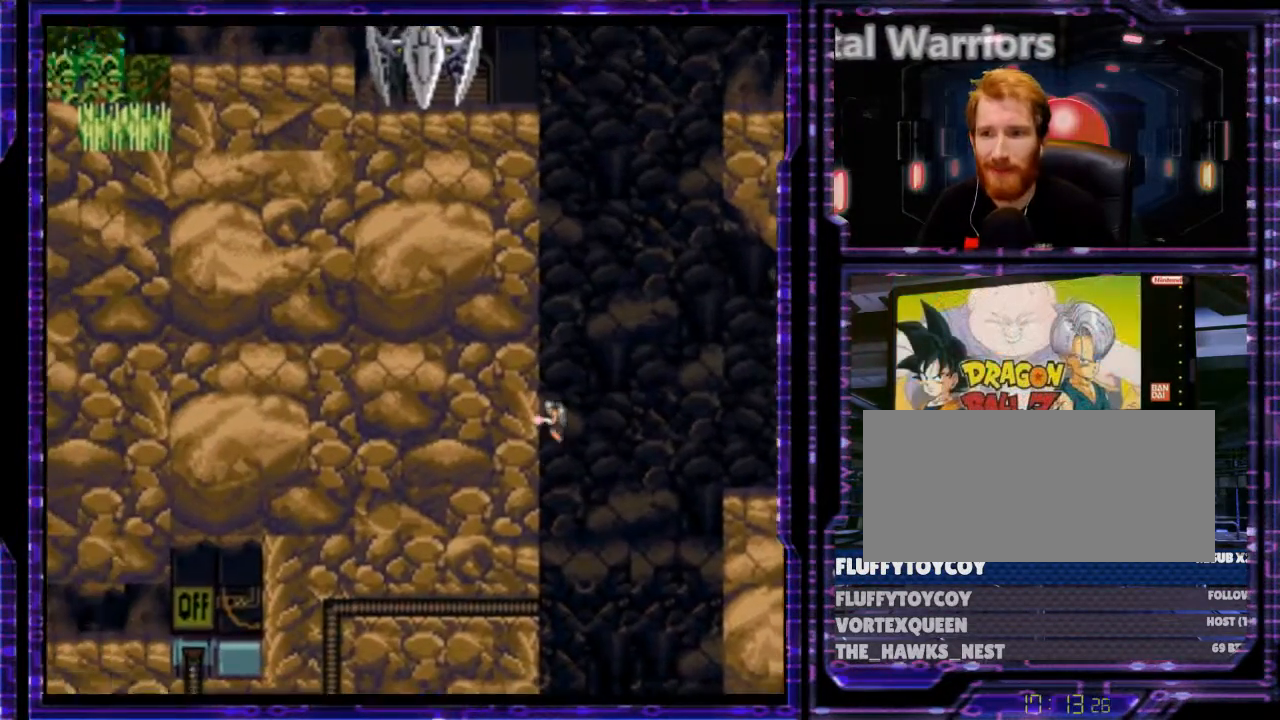
{"buttons": ["B", "DPAD_LEFT"], "events": [[500, "Y", "up"]]}
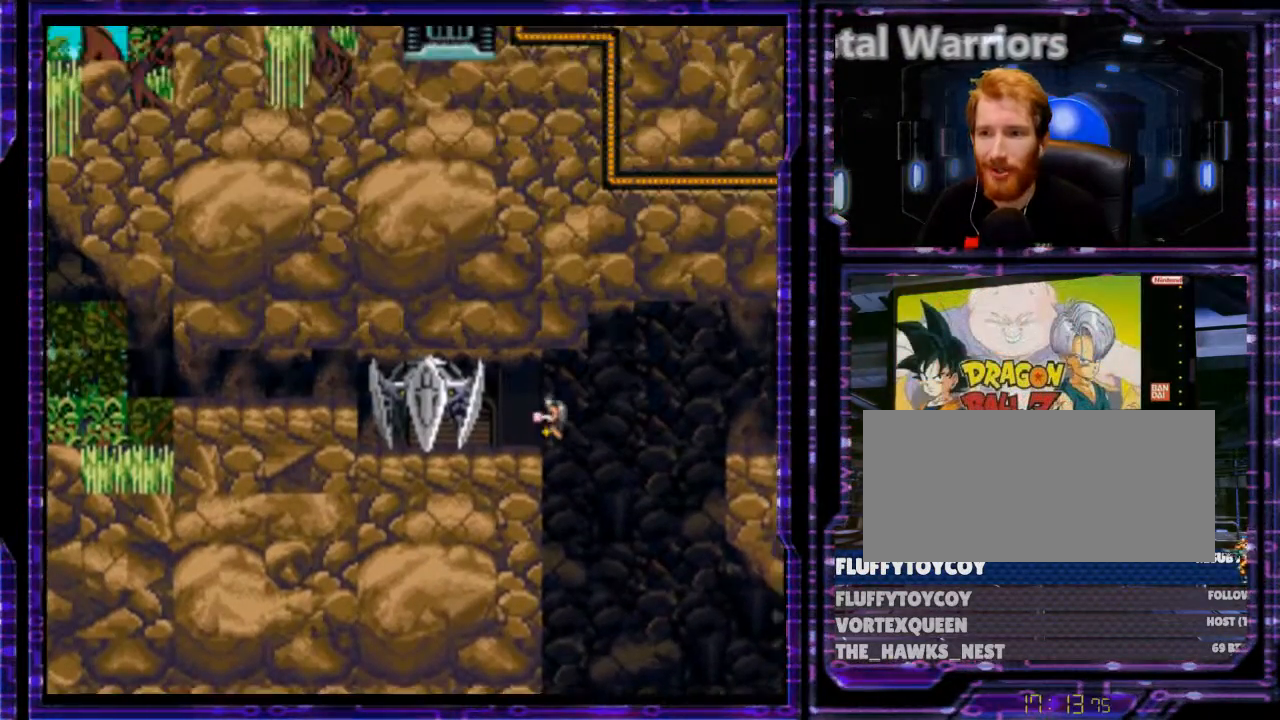
{"buttons": ["DPAD_LEFT"], "events": [[67, "B", "up"]]}
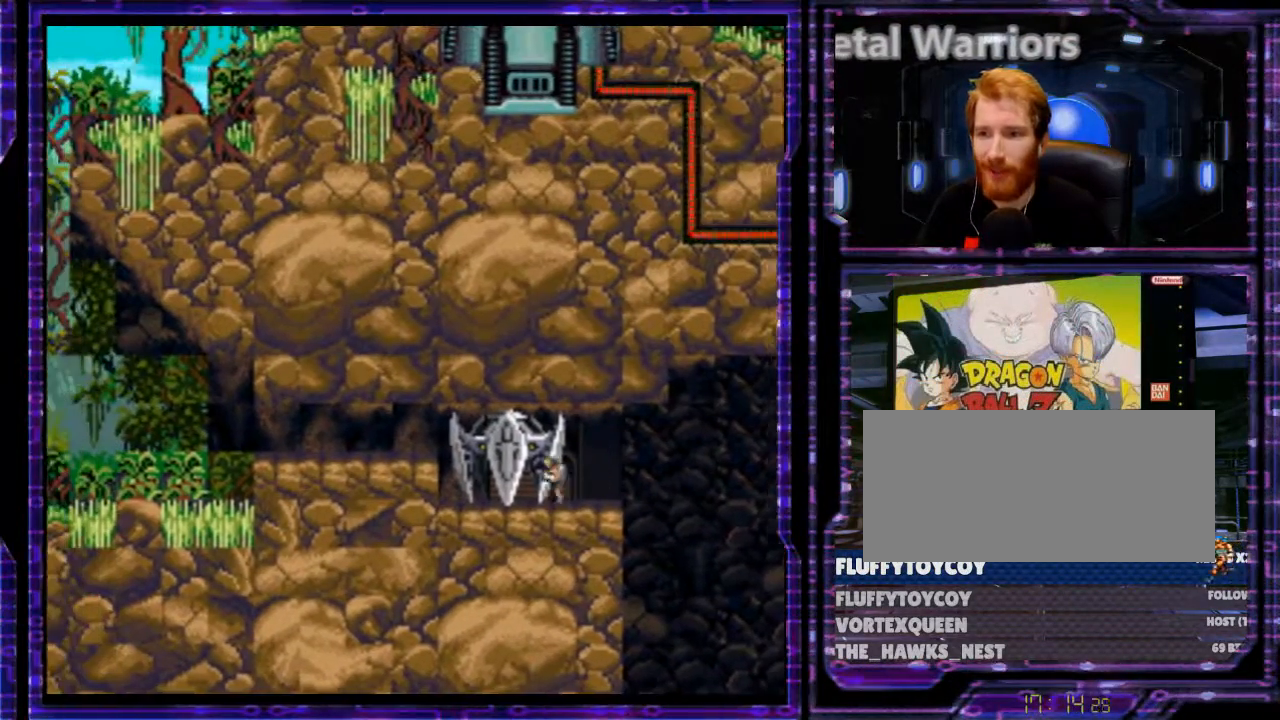
{"buttons": [], "events": [[100, "DPAD_LEFT", "up"]]}
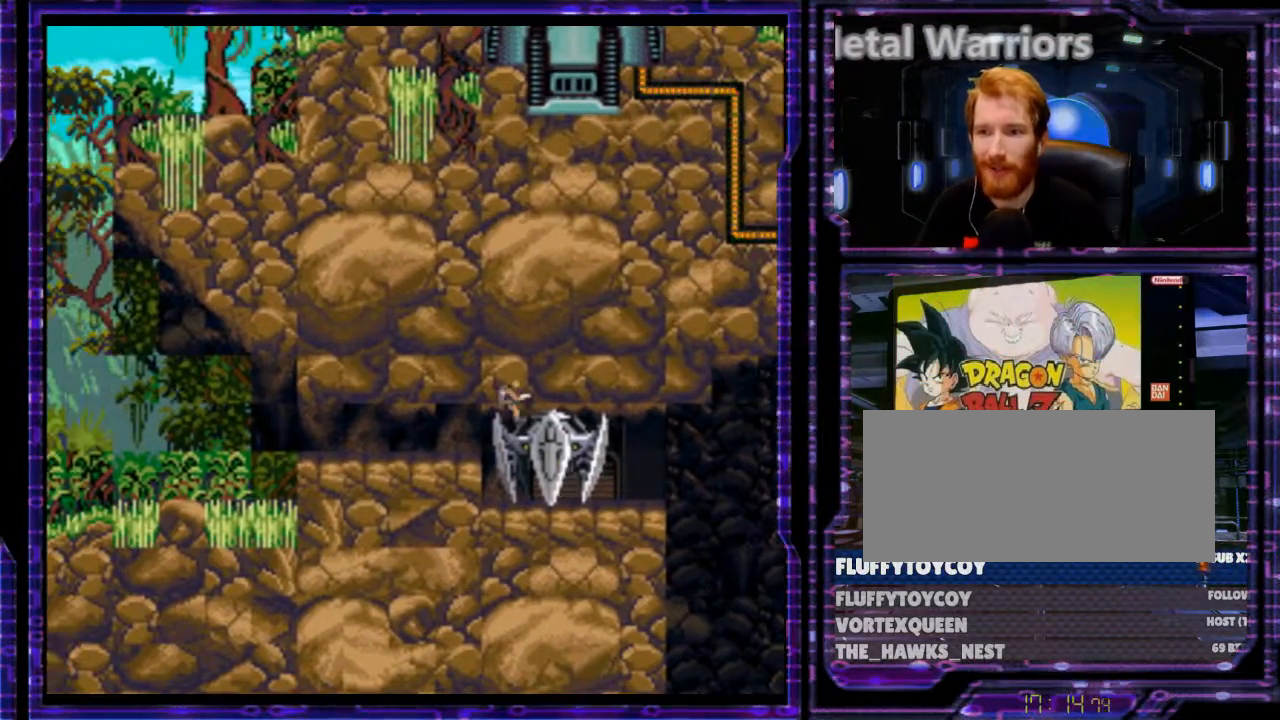
{"buttons": ["DPAD_RIGHT"], "events": [[267, "DPAD_RIGHT", "down"]]}
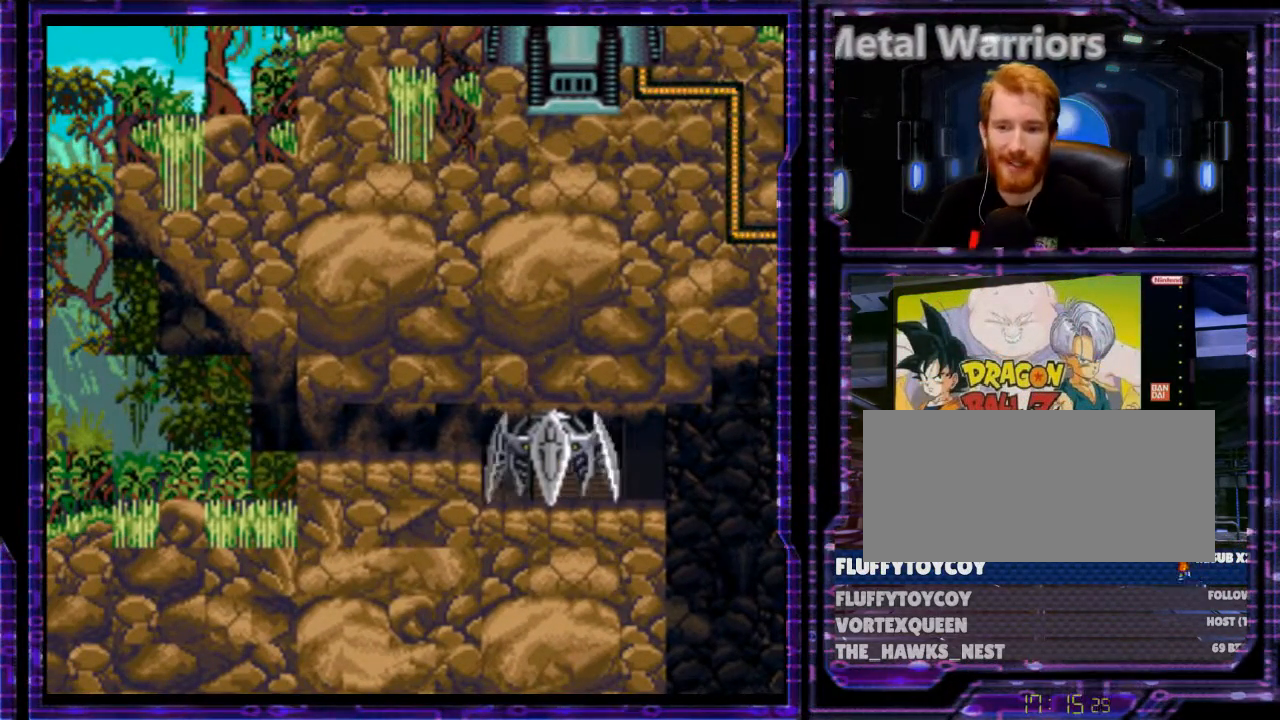
{"buttons": ["DPAD_RIGHT"], "events": []}
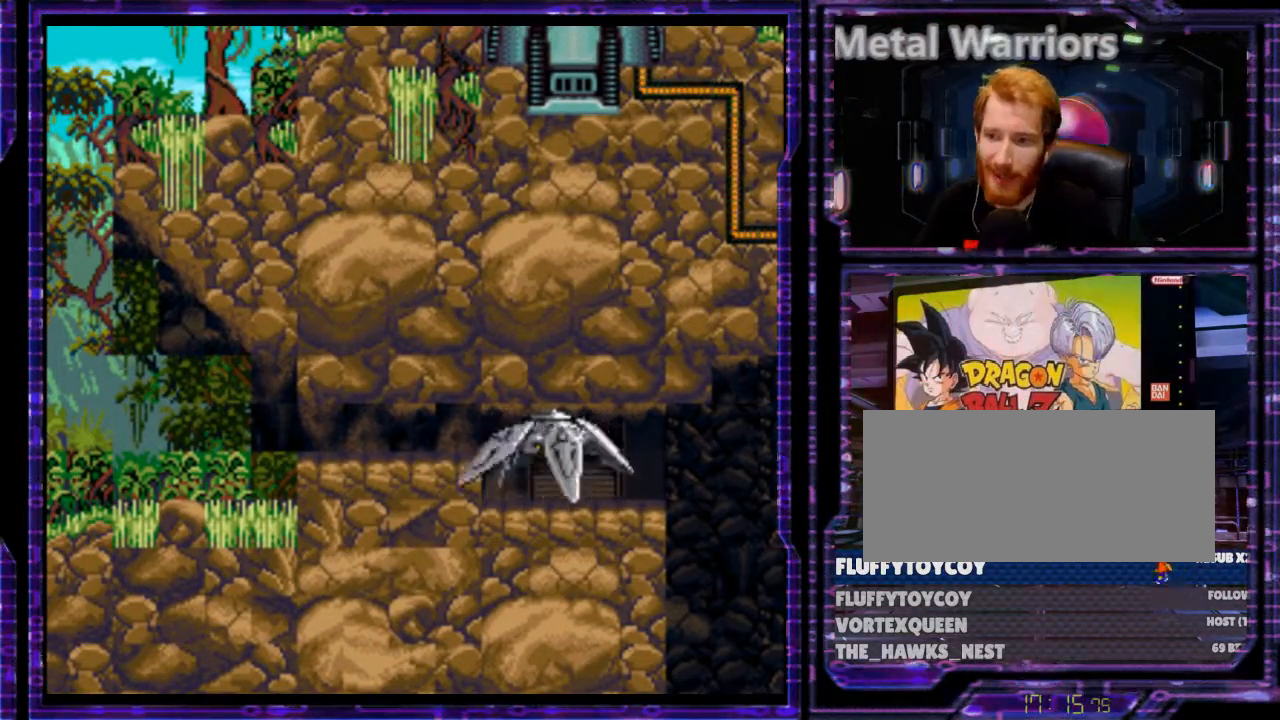
{"buttons": ["DPAD_RIGHT"], "events": []}
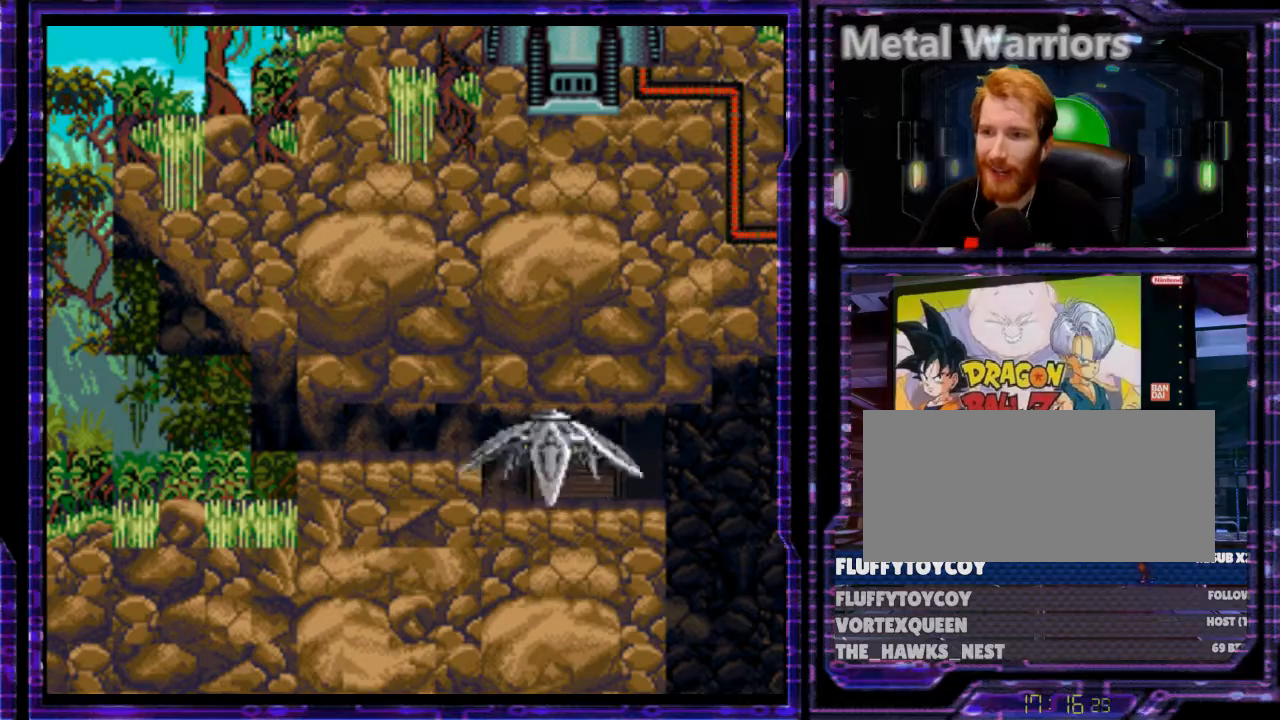
{"buttons": ["DPAD_RIGHT"], "events": []}
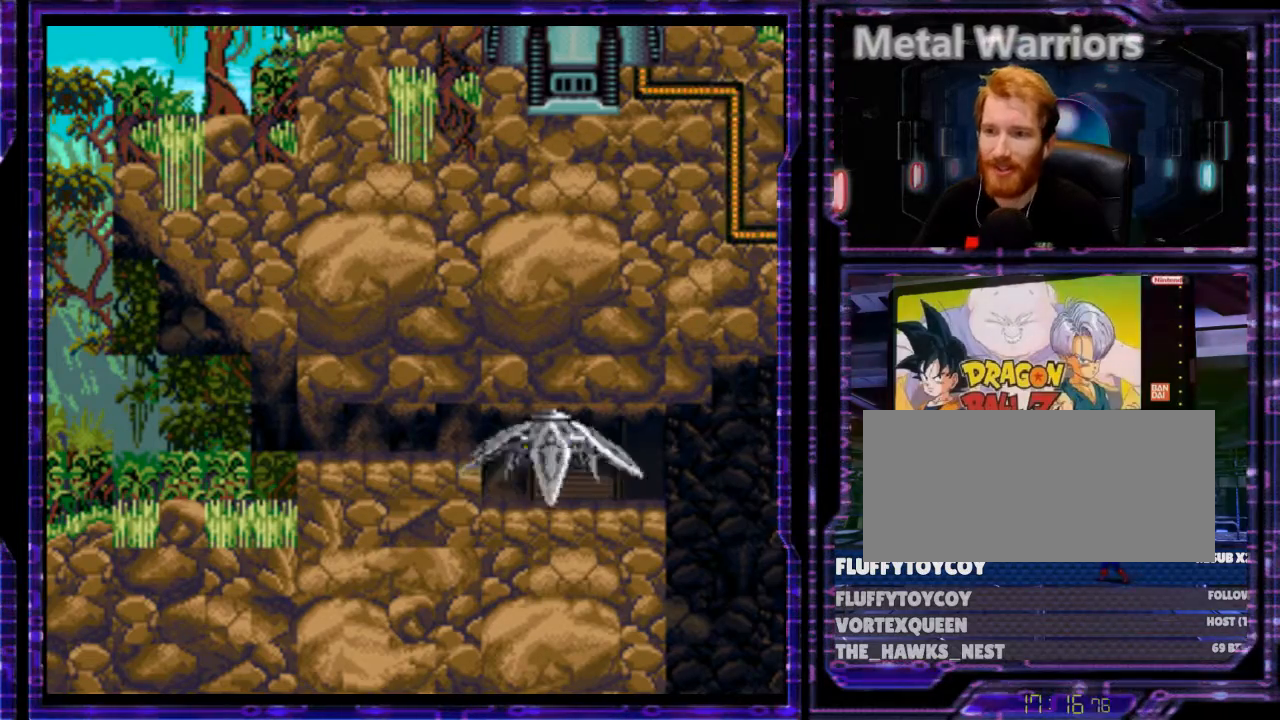
{"buttons": ["R1"], "events": [[267, "DPAD_RIGHT", "up"], [467, "R1", "down"]]}
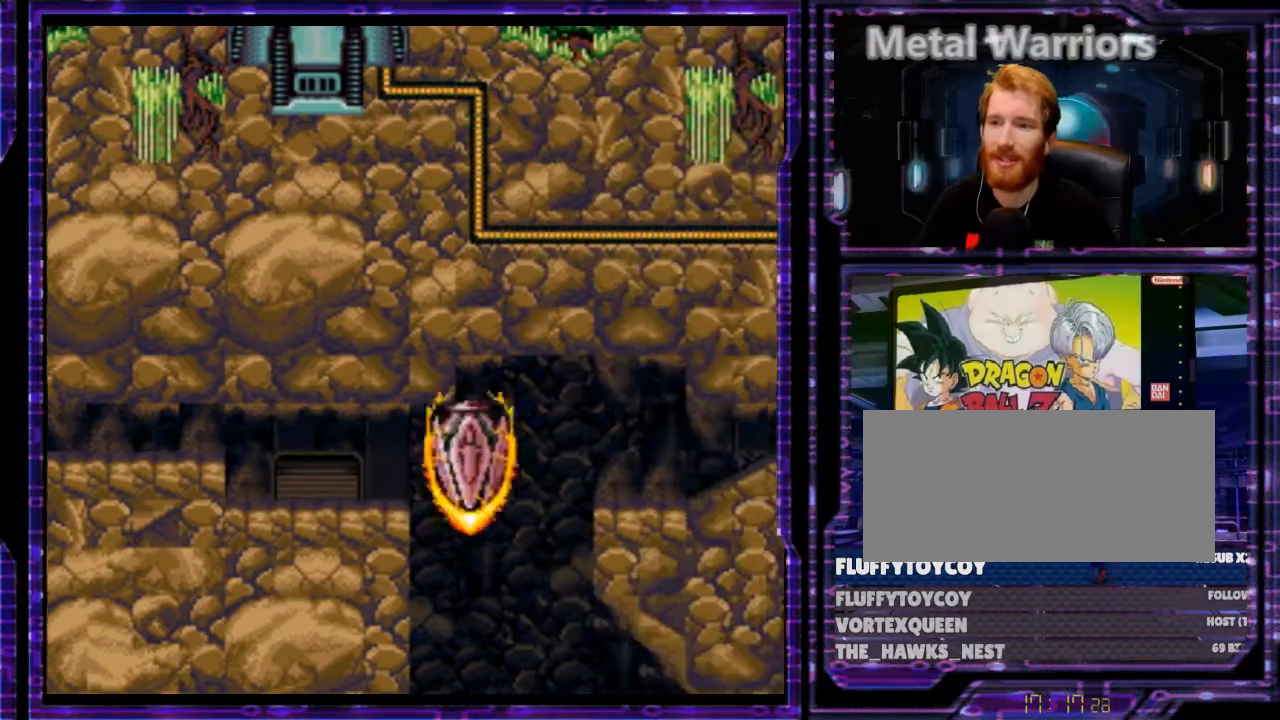
{"buttons": ["R1", "DPAD_LEFT"], "events": [[433, "DPAD_LEFT", "down"]]}
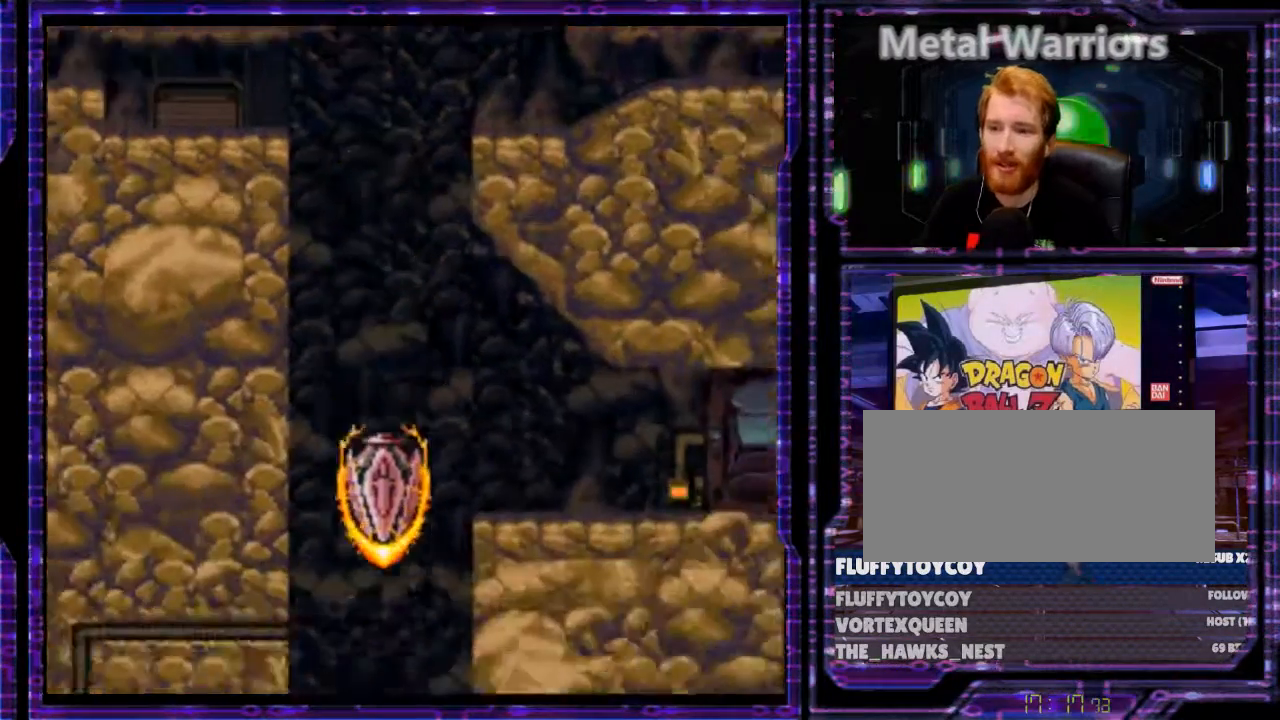
{"buttons": ["DPAD_LEFT"], "events": [[100, "R1", "up"]]}
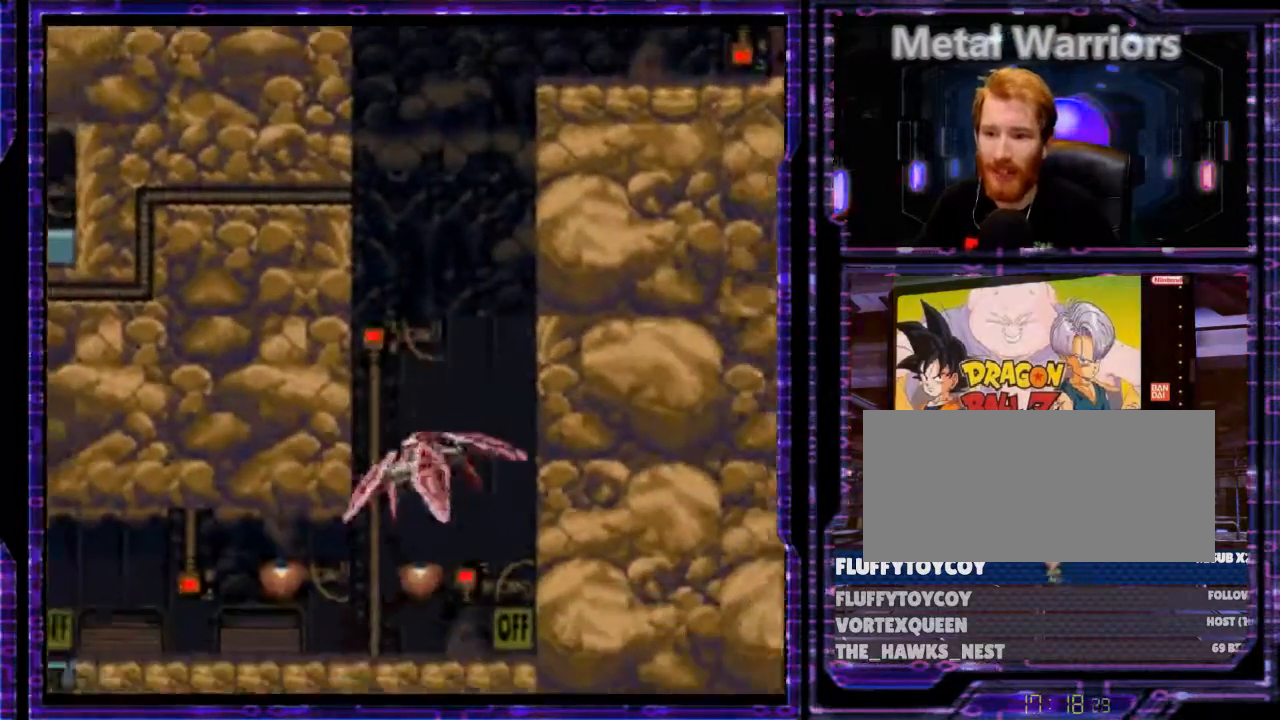
{"buttons": ["DPAD_LEFT"], "events": [[33, "R1", "down"], [233, "R1", "up"]]}
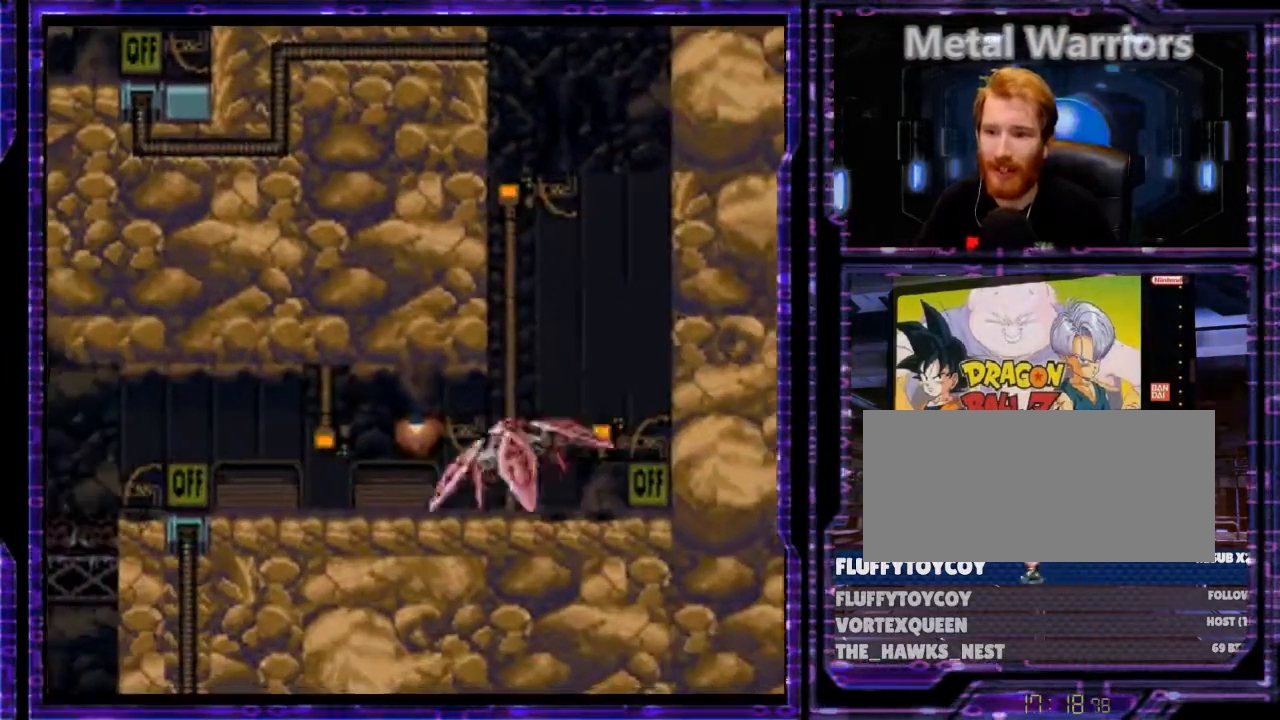
{"buttons": ["DPAD_LEFT"], "events": []}
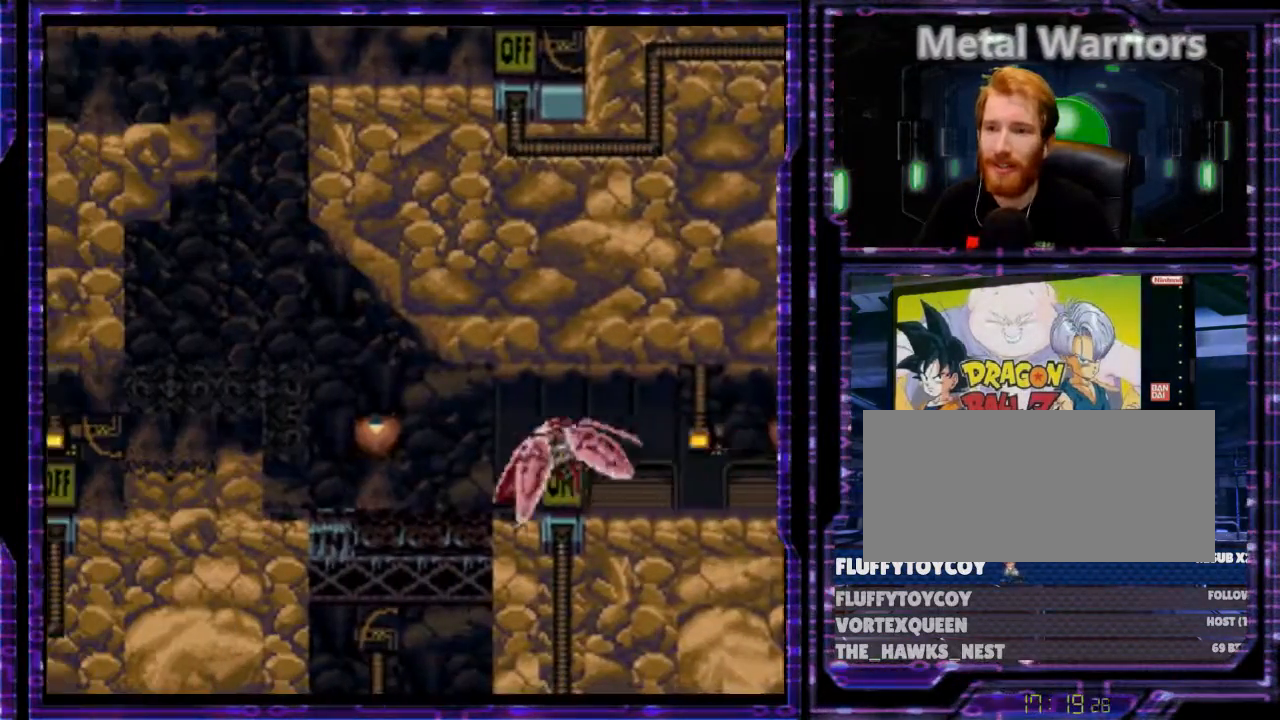
{"buttons": ["R1"], "events": [[167, "DPAD_LEFT", "up"], [200, "R1", "down"]]}
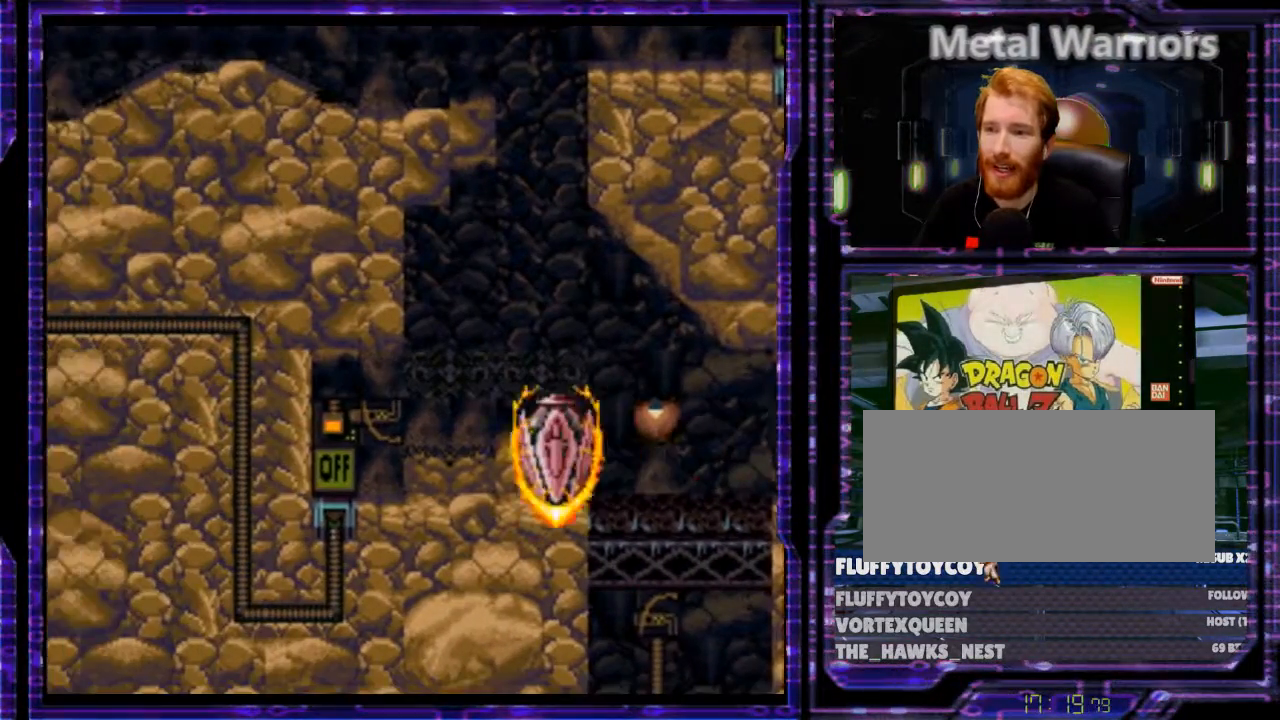
{"buttons": ["DPAD_RIGHT"], "events": [[200, "DPAD_RIGHT", "down"], [267, "R1", "up"]]}
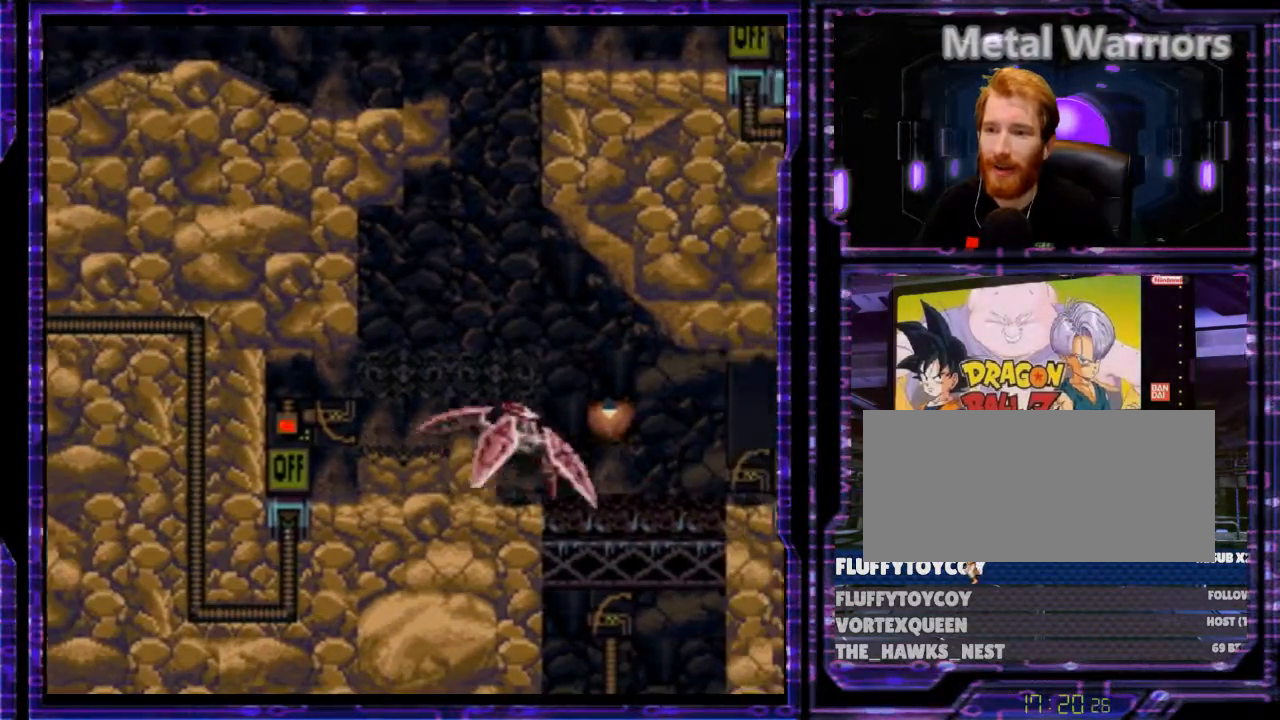
{"buttons": ["R1", "DPAD_LEFT"], "events": [[67, "DPAD_RIGHT", "up"], [133, "R1", "down"], [167, "DPAD_LEFT", "down"]]}